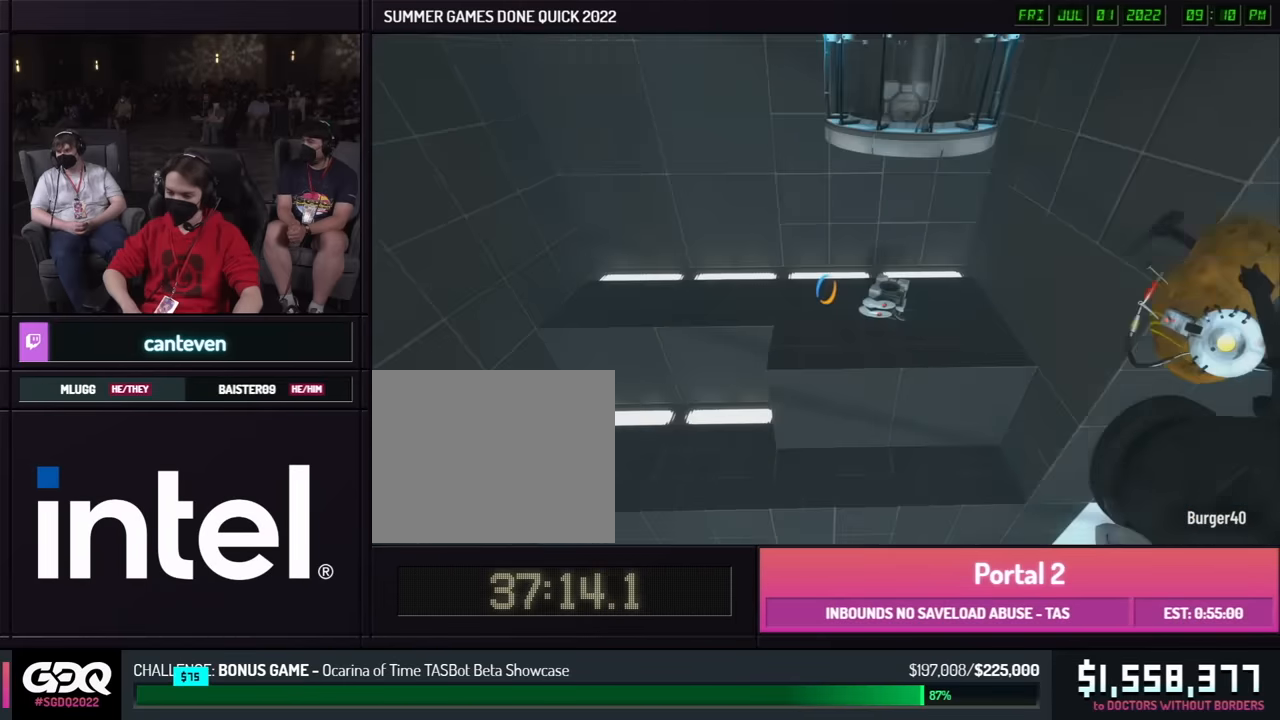
Gameplay with a controller (Xbox layout); each line is a JSON object with the inputs held at the frame after it. "events" lists button and stick changes between this image and that frame as [ms after this image, input, new state], when the widget could be followed in between. Not read: DPAD_DOWN DPAD_LEFT DPAD_RIGHT DPAD_UP L2 L3 R2 R3 SELECT START other_buttons.
{"buttons": [], "left_stick": "up", "right_stick": "center", "events": [[17, "R1", "up"]]}
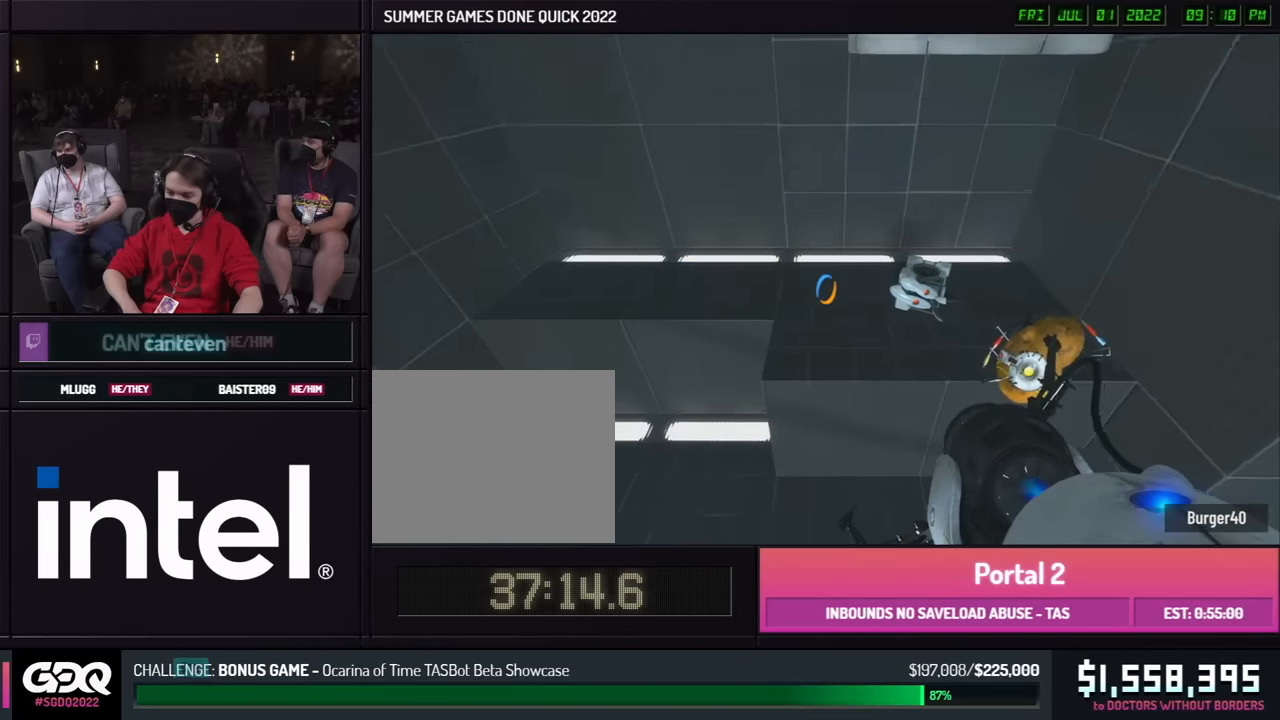
{"buttons": [], "left_stick": "right", "right_stick": "center", "events": [[167, "left_stick", "left"], [300, "left_stick", "up-right"], [367, "left_stick", "right"]]}
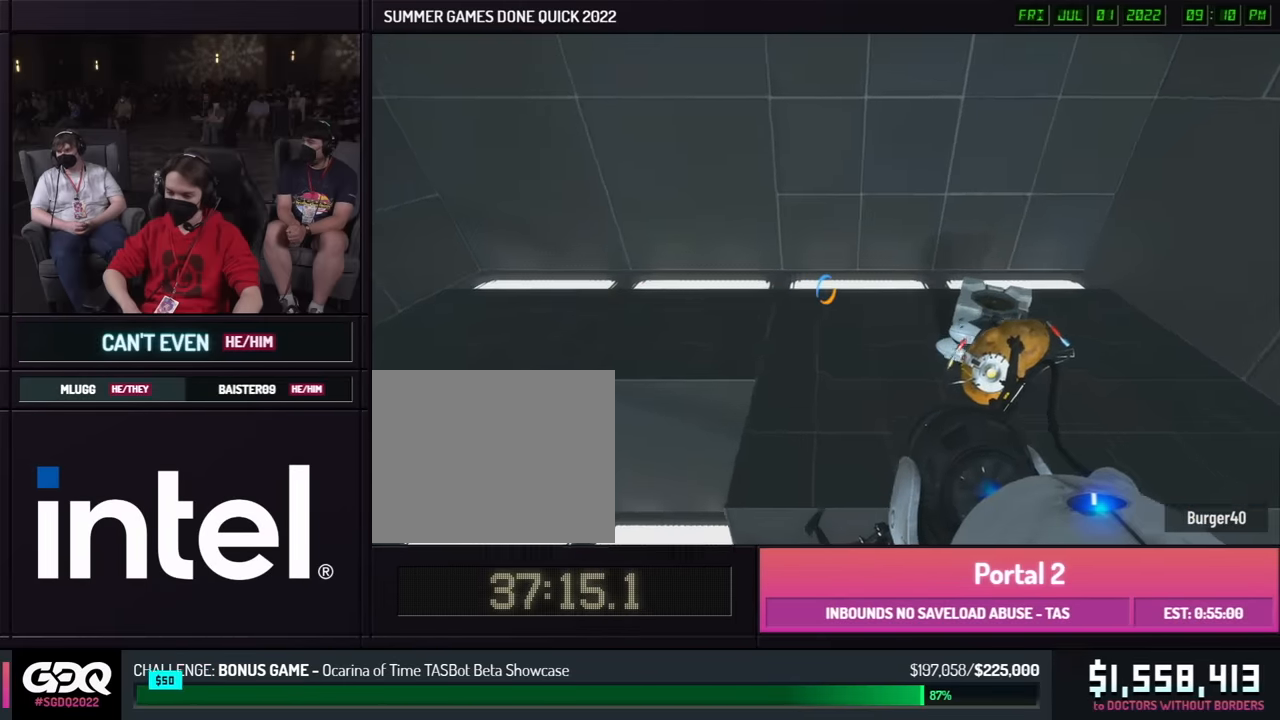
{"buttons": [], "left_stick": "right", "right_stick": "right", "events": [[67, "left_stick", "down-right"], [83, "X", "down"], [200, "X", "up"], [433, "left_stick", "right"], [450, "right_stick", "right"]]}
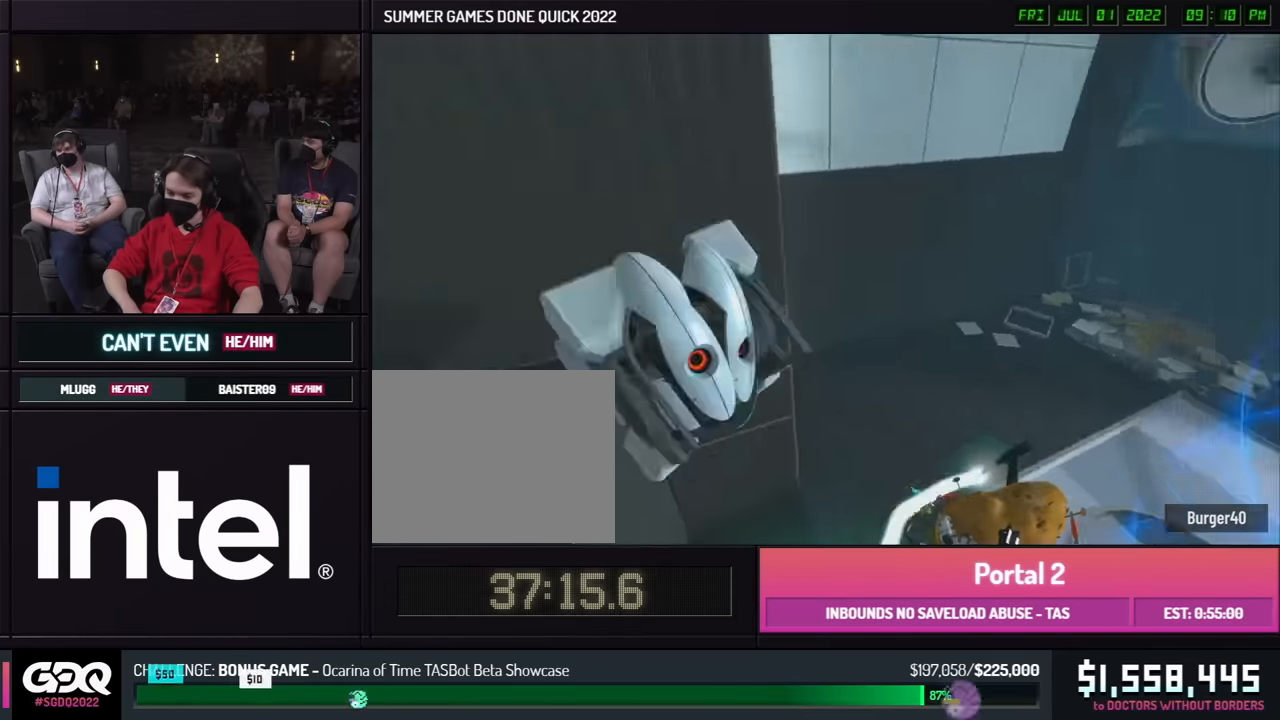
{"buttons": [], "left_stick": "up", "right_stick": "up", "events": [[300, "left_stick", "up"], [317, "right_stick", "center"], [433, "right_stick", "up"]]}
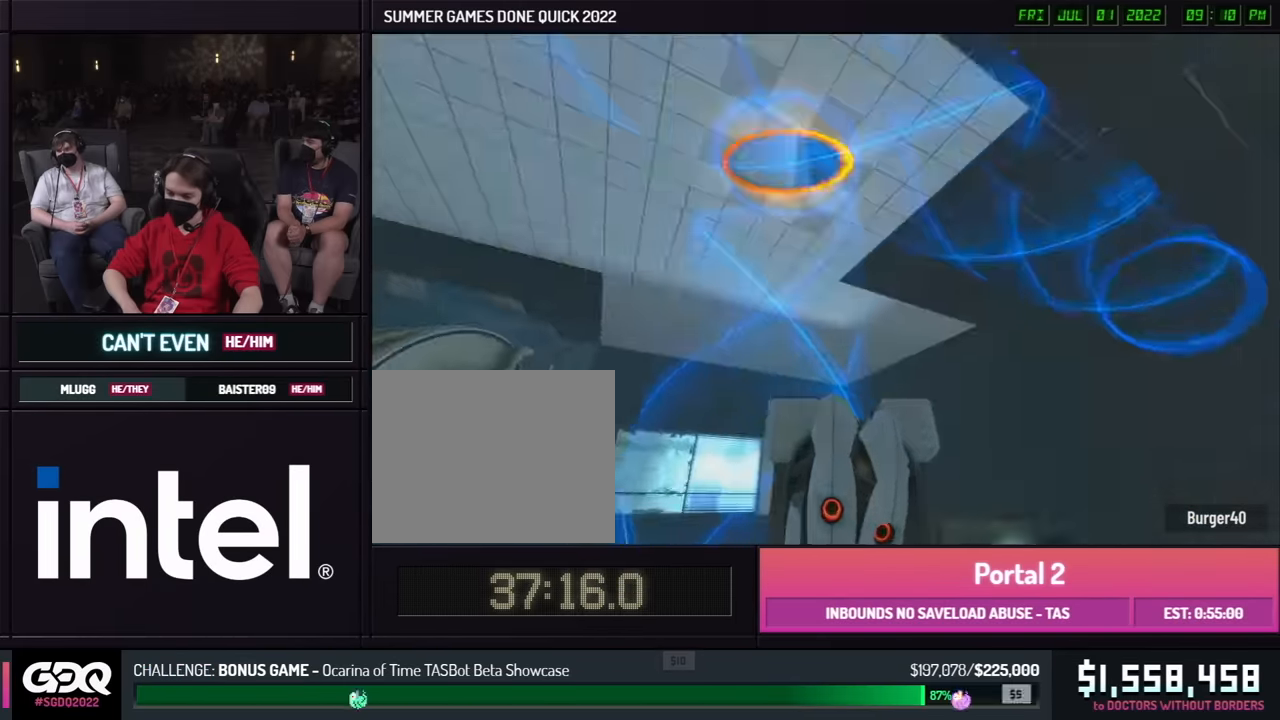
{"buttons": [], "left_stick": "down-right", "right_stick": "center", "events": [[33, "right_stick", "center"], [83, "X", "down"], [83, "left_stick", "down"], [183, "X", "up"], [467, "left_stick", "down-right"]]}
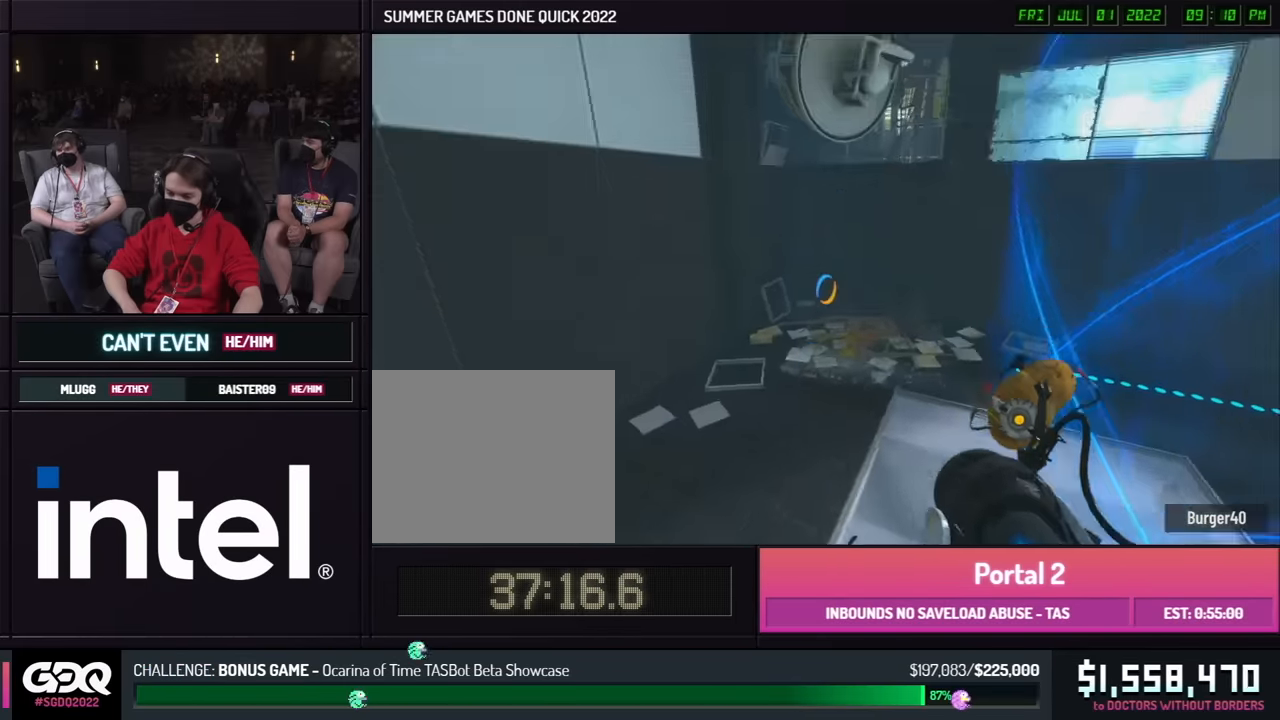
{"buttons": [], "left_stick": "center", "right_stick": "center", "events": [[100, "R1", "down"], [133, "left_stick", "down"], [200, "R1", "up"], [250, "left_stick", "down-left"], [433, "left_stick", "up"], [500, "left_stick", "center"]]}
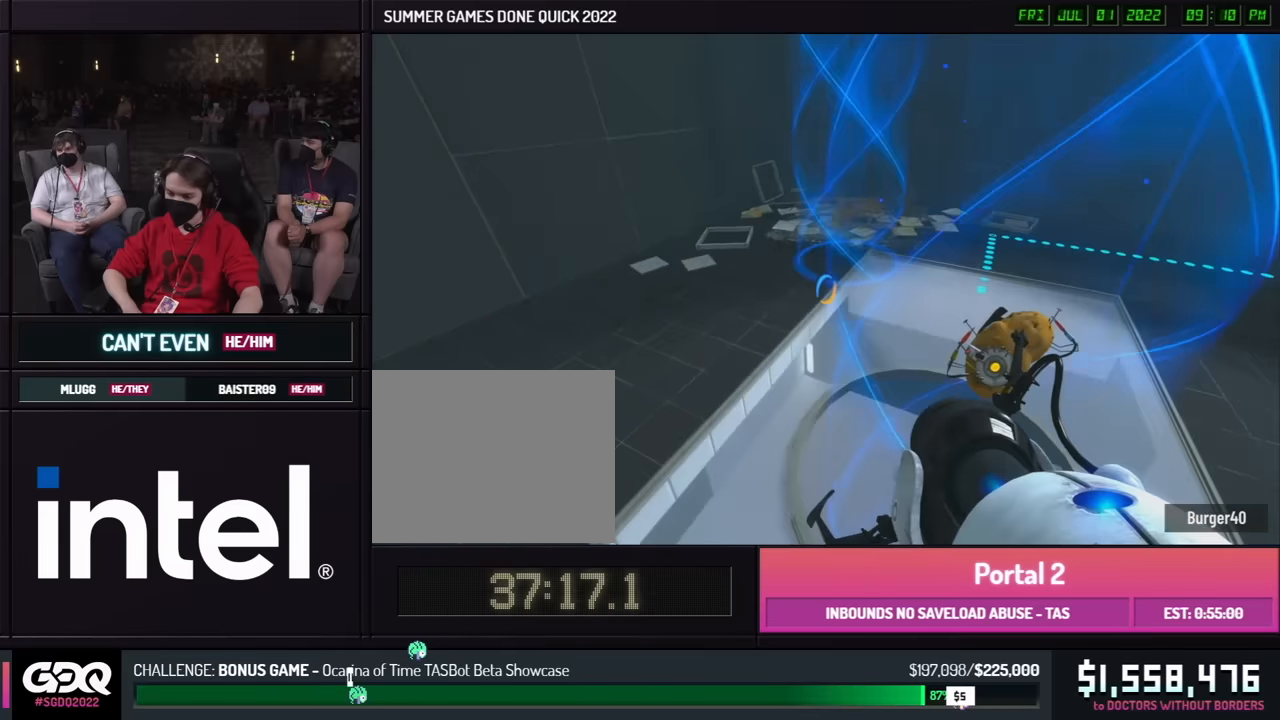
{"buttons": [], "left_stick": "up-left", "right_stick": "center", "events": [[166, "left_stick", "right"], [216, "left_stick", "up-right"], [383, "R1", "down"], [400, "left_stick", "up"], [433, "R1", "up"], [466, "left_stick", "up-left"]]}
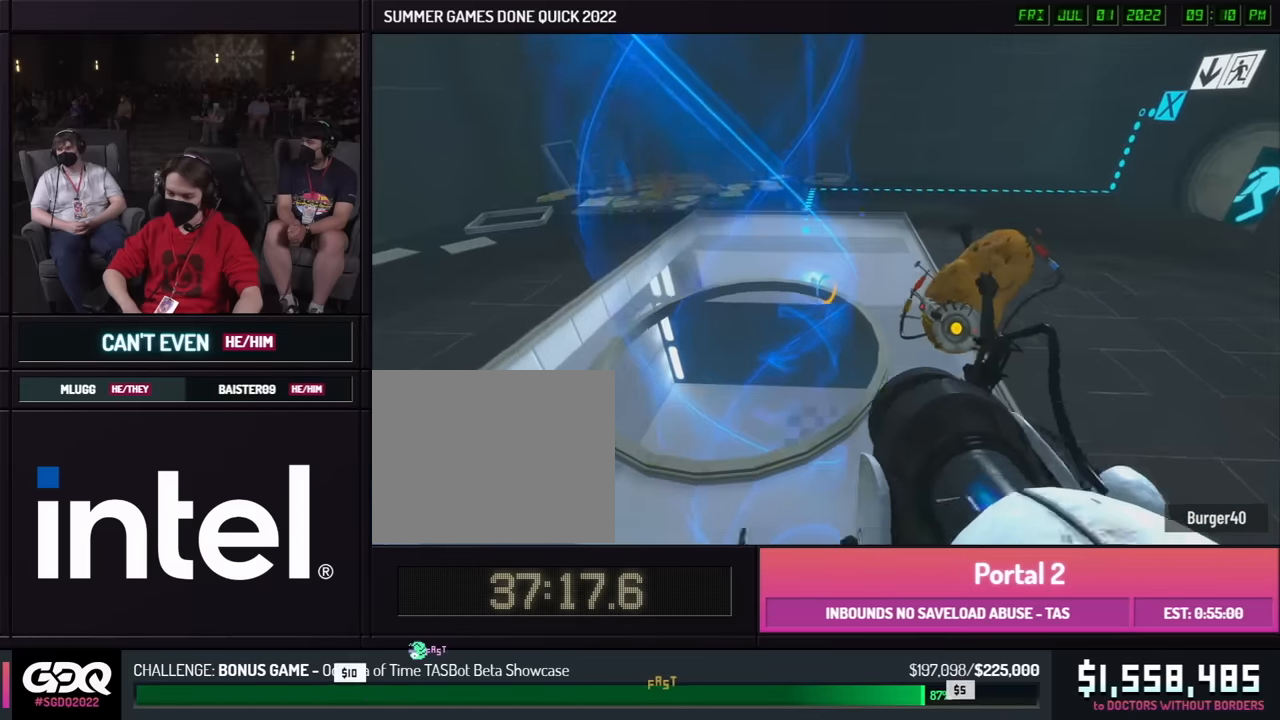
{"buttons": [], "left_stick": "up-left", "right_stick": "center", "events": [[266, "left_stick", "down"], [433, "left_stick", "up-left"]]}
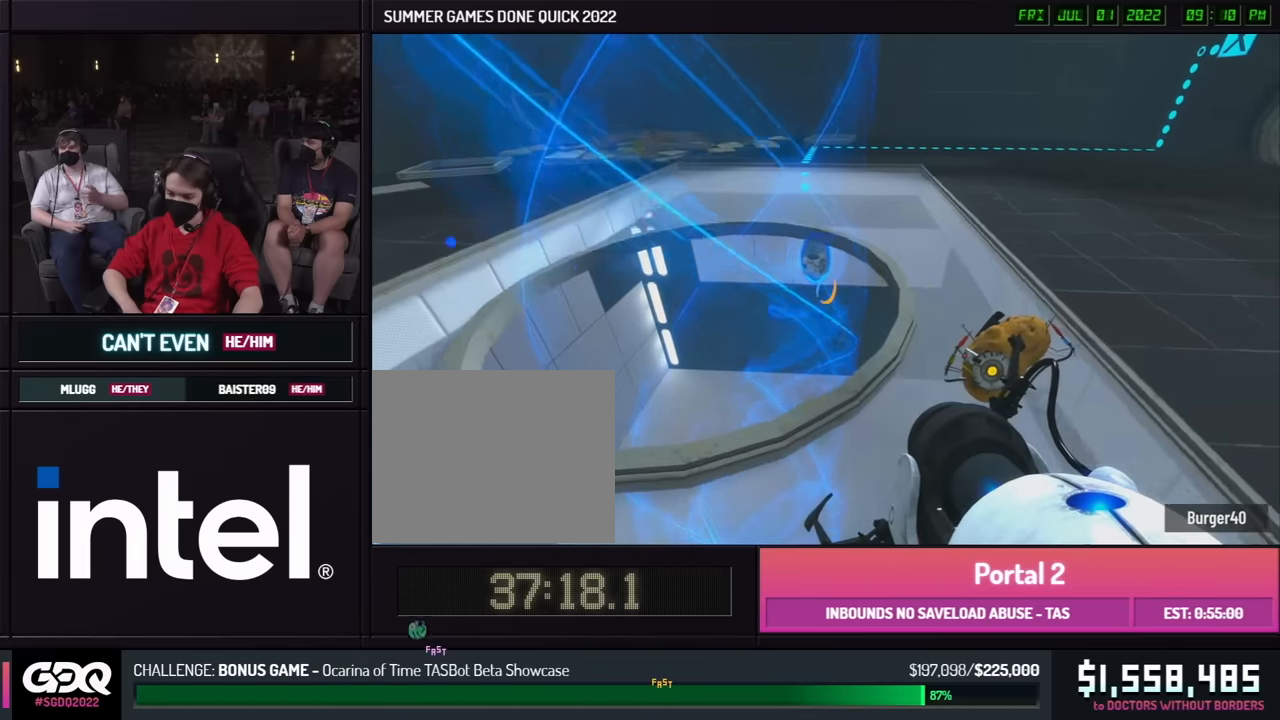
{"buttons": [], "left_stick": "up-right", "right_stick": "center", "events": [[66, "left_stick", "center"], [266, "left_stick", "up-right"]]}
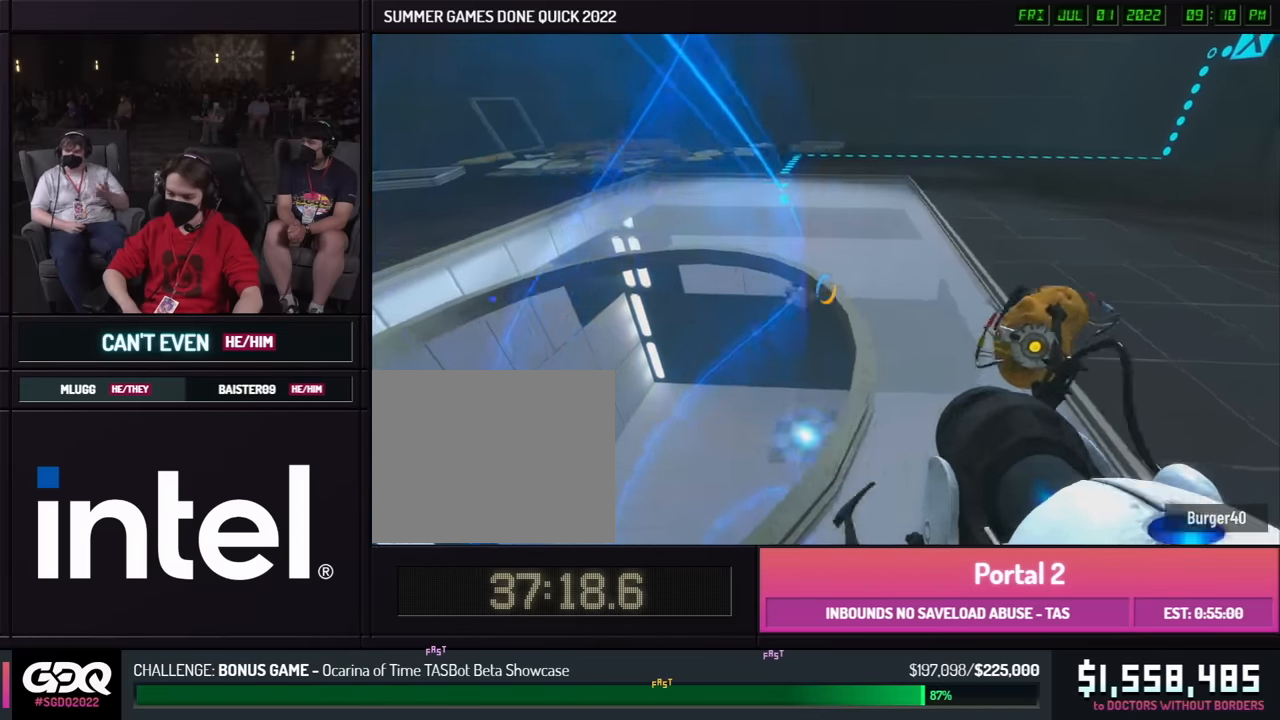
{"buttons": [], "left_stick": "up-right", "right_stick": "center", "events": [[50, "R1", "down"], [83, "right_stick", "up-right"], [150, "R1", "up"], [400, "left_stick", "up-left"], [416, "right_stick", "center"], [500, "left_stick", "up-right"]]}
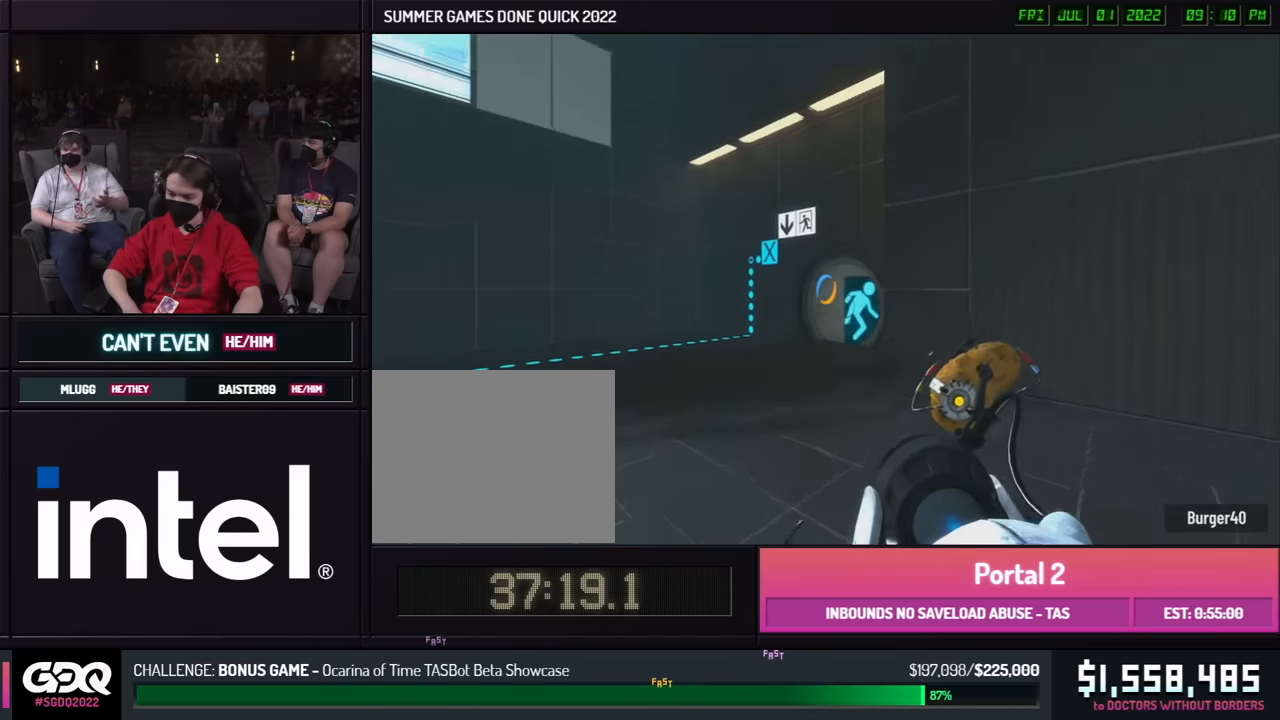
{"buttons": [], "left_stick": "up-right", "right_stick": "center", "events": [[16, "left_stick", "up-left"], [483, "left_stick", "up-right"]]}
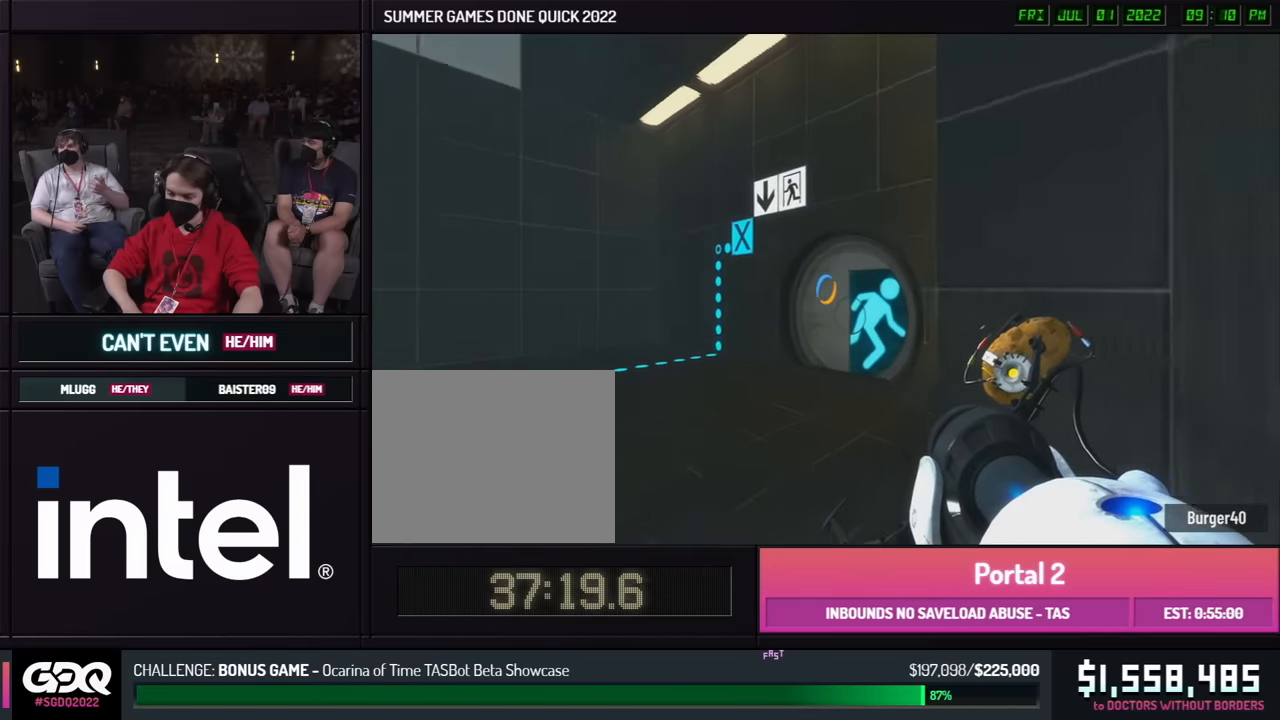
{"buttons": [], "left_stick": "up-right", "right_stick": "center", "events": [[16, "left_stick", "up-left"], [466, "left_stick", "up-right"]]}
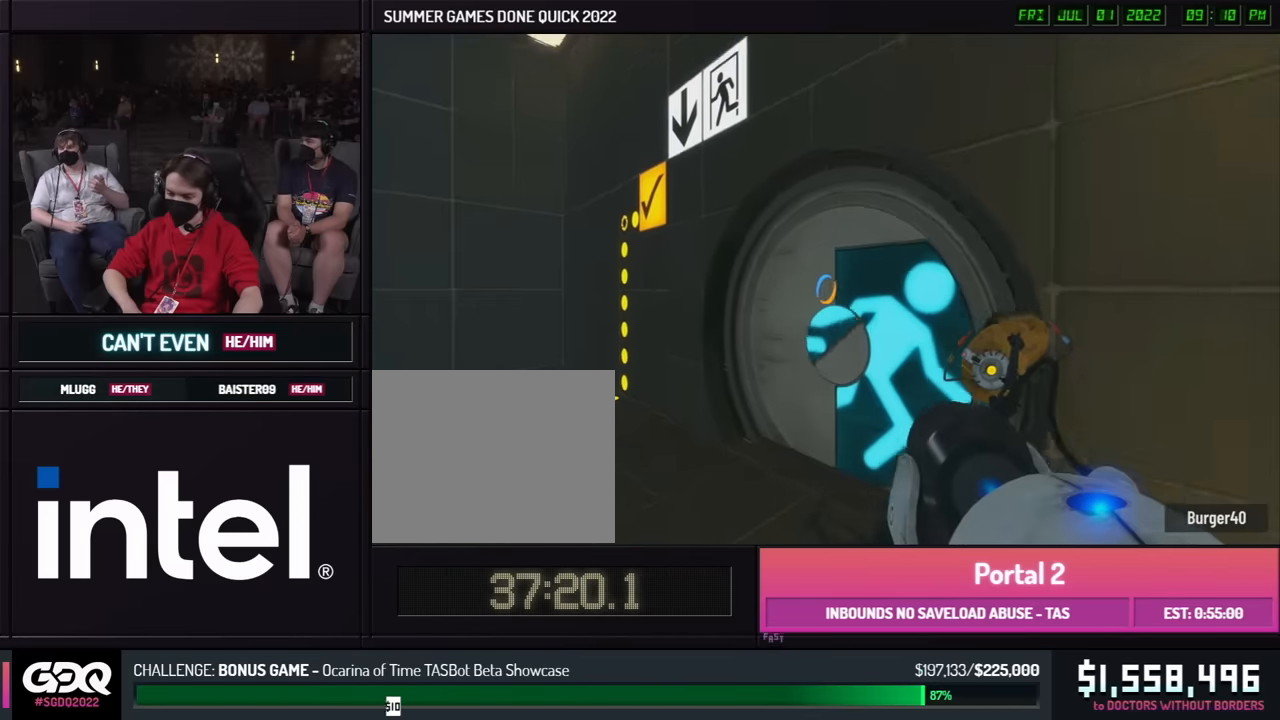
{"buttons": [], "left_stick": "center", "right_stick": "center", "events": [[200, "left_stick", "up-left"], [366, "left_stick", "center"]]}
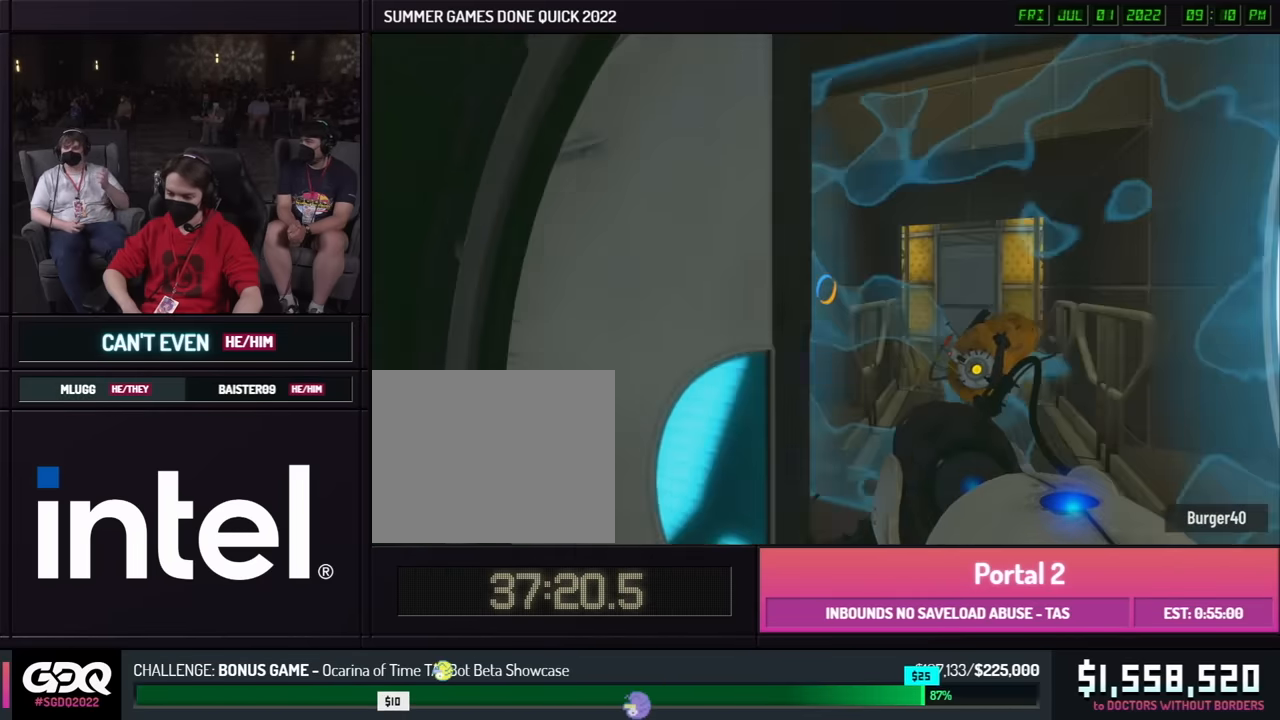
{"buttons": [], "left_stick": "center", "right_stick": "center", "events": []}
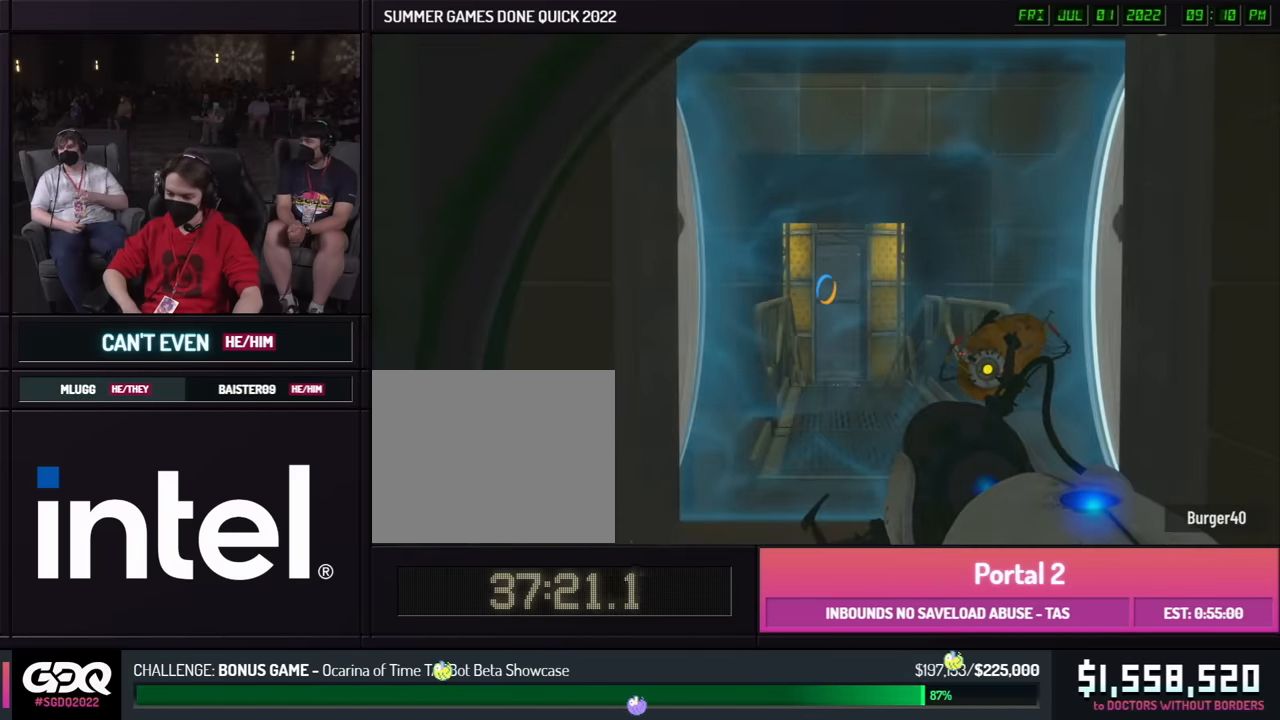
{"buttons": [], "left_stick": "up", "right_stick": "center", "events": [[100, "left_stick", "up"]]}
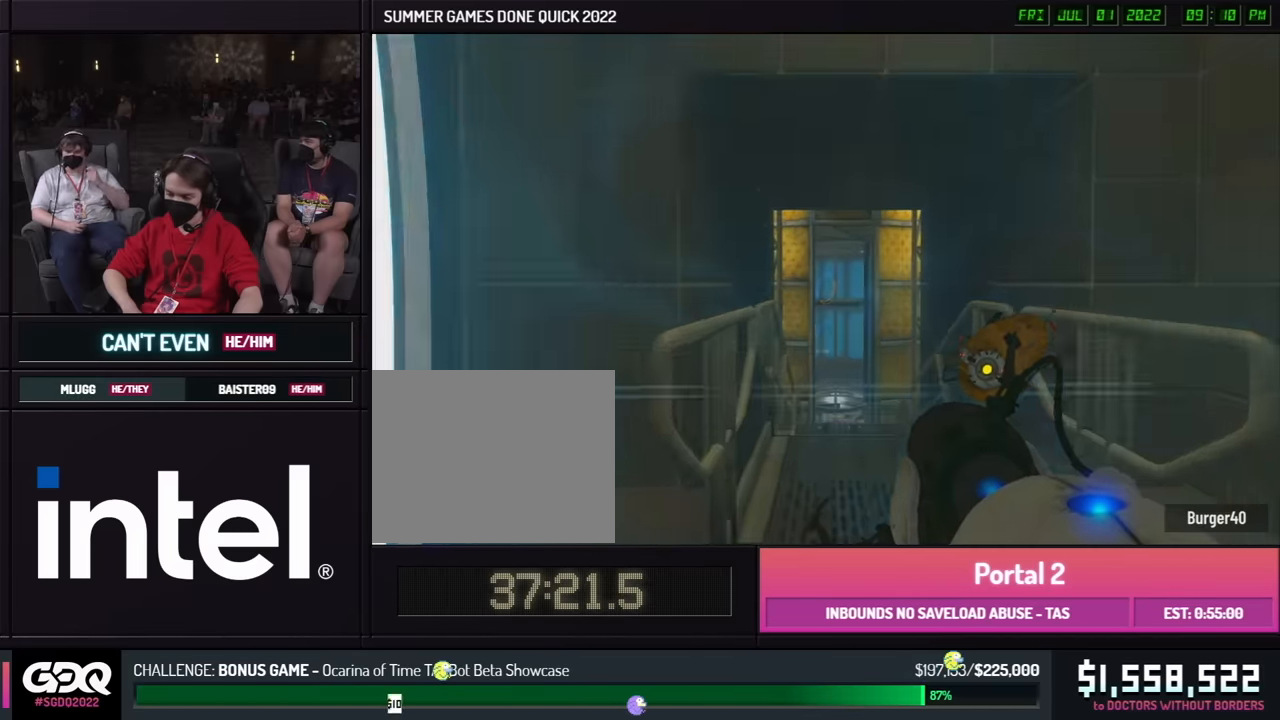
{"buttons": [], "left_stick": "up", "right_stick": "center", "events": []}
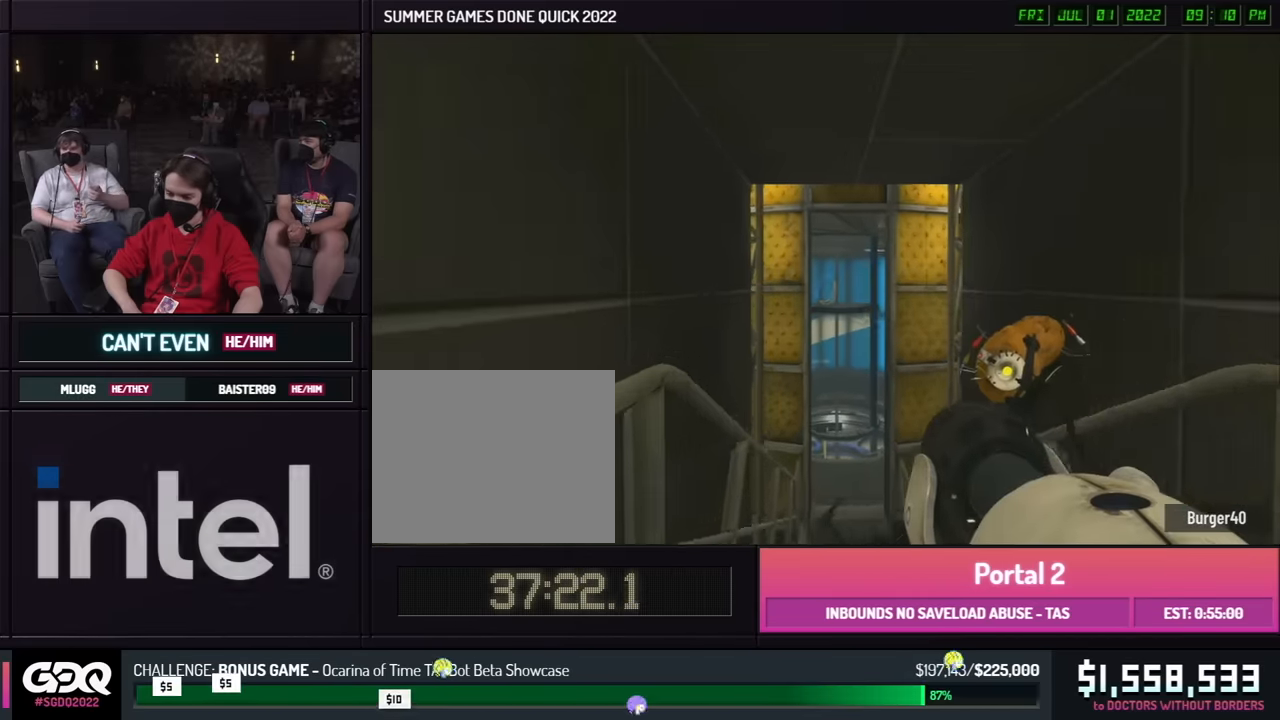
{"buttons": [], "left_stick": "up", "right_stick": "center", "events": []}
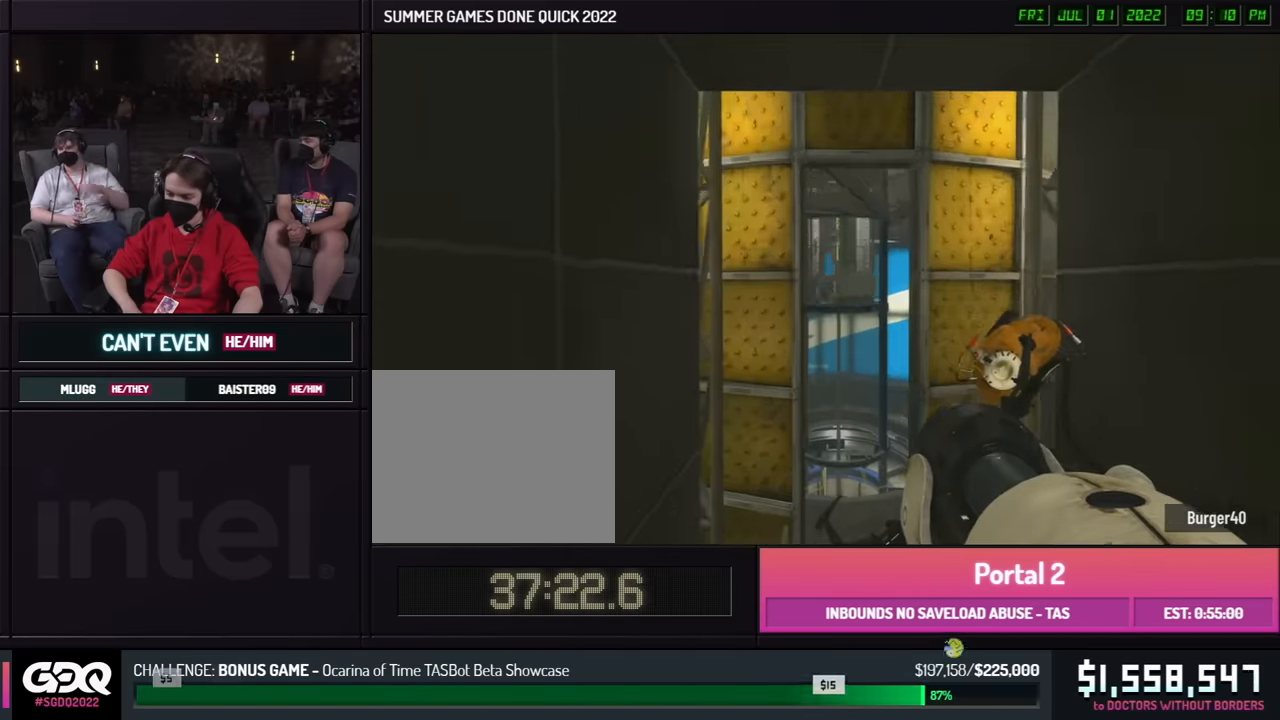
{"buttons": [], "left_stick": "up", "right_stick": "center", "events": []}
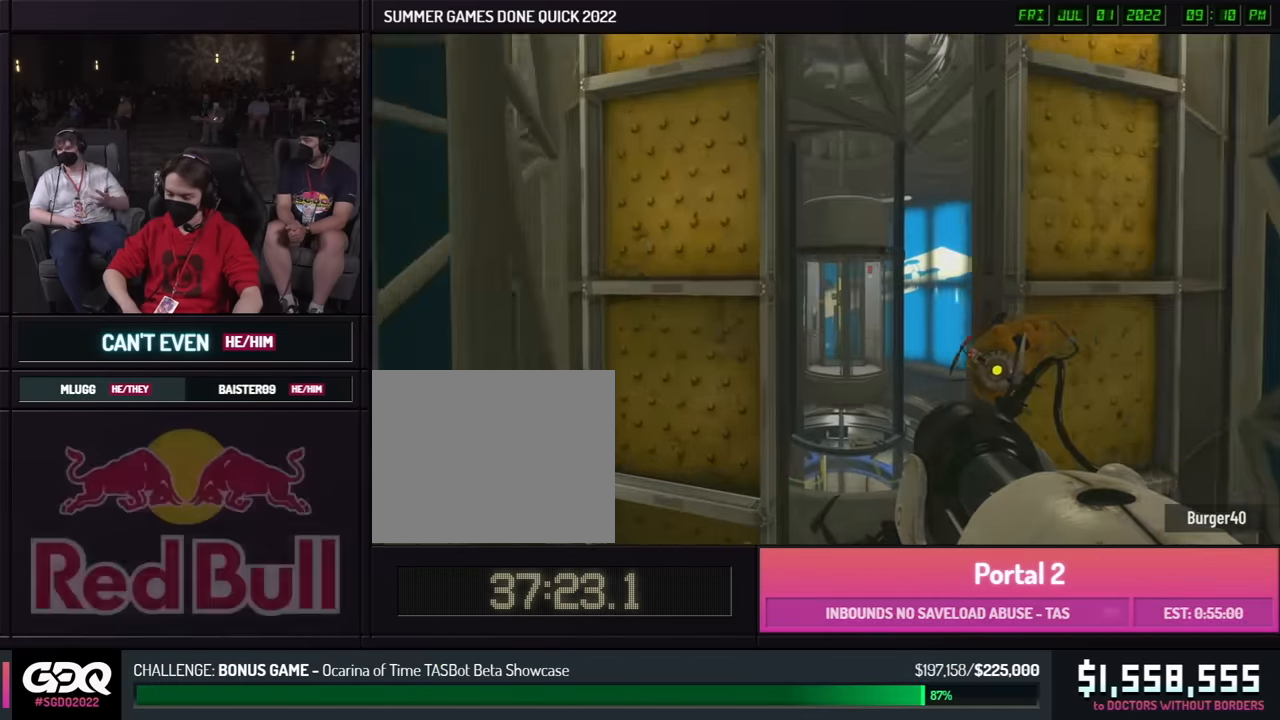
{"buttons": [], "left_stick": "up", "right_stick": "center", "events": []}
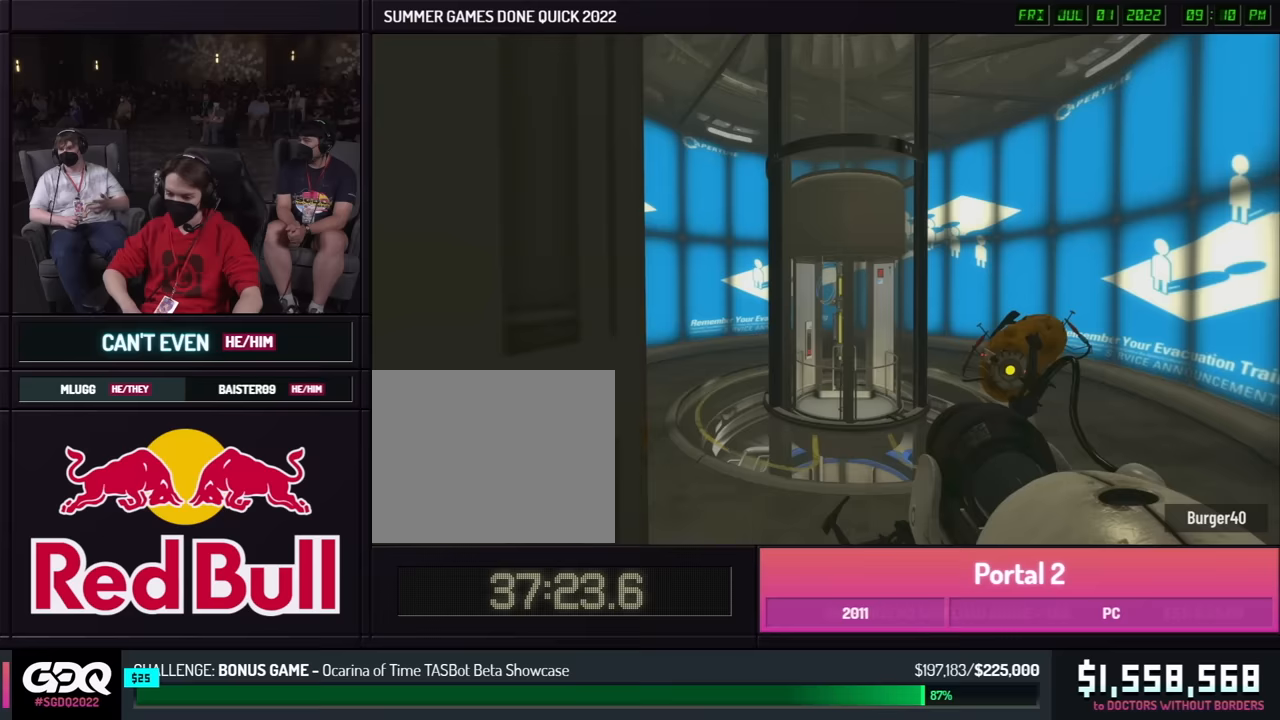
{"buttons": [], "left_stick": "up", "right_stick": "center", "events": []}
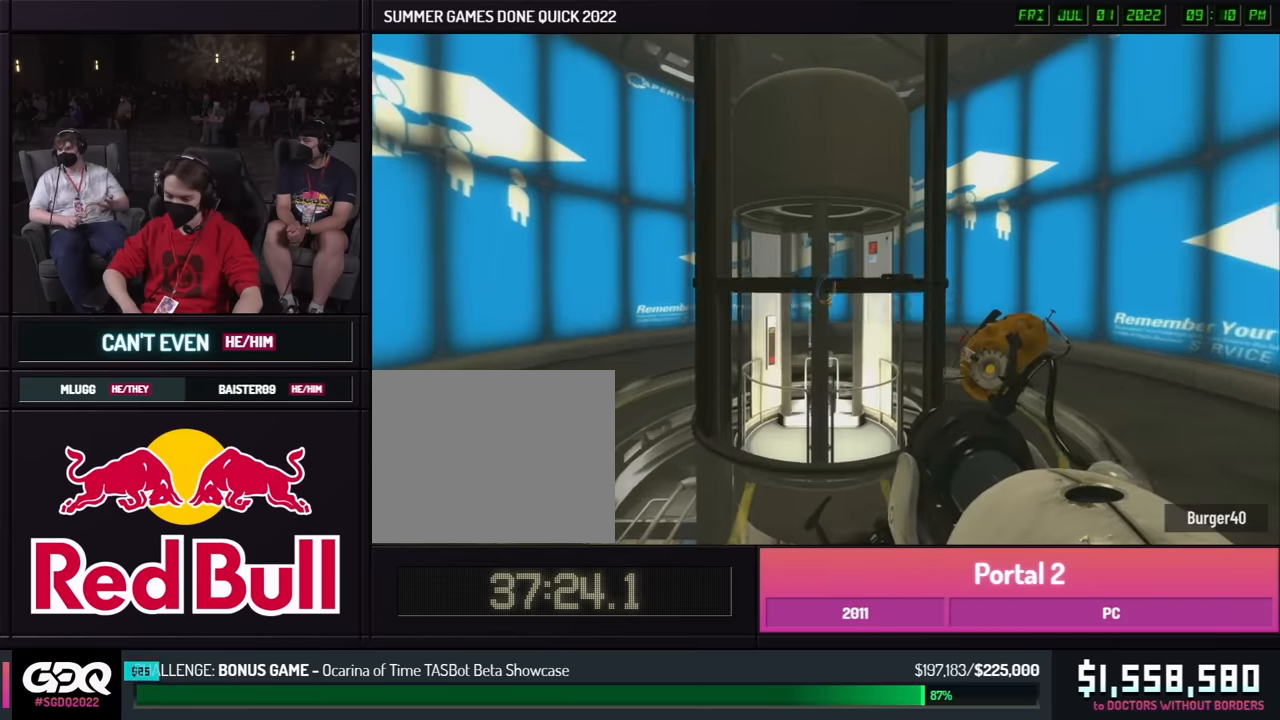
{"buttons": [], "left_stick": "center", "right_stick": "center", "events": [[433, "left_stick", "center"]]}
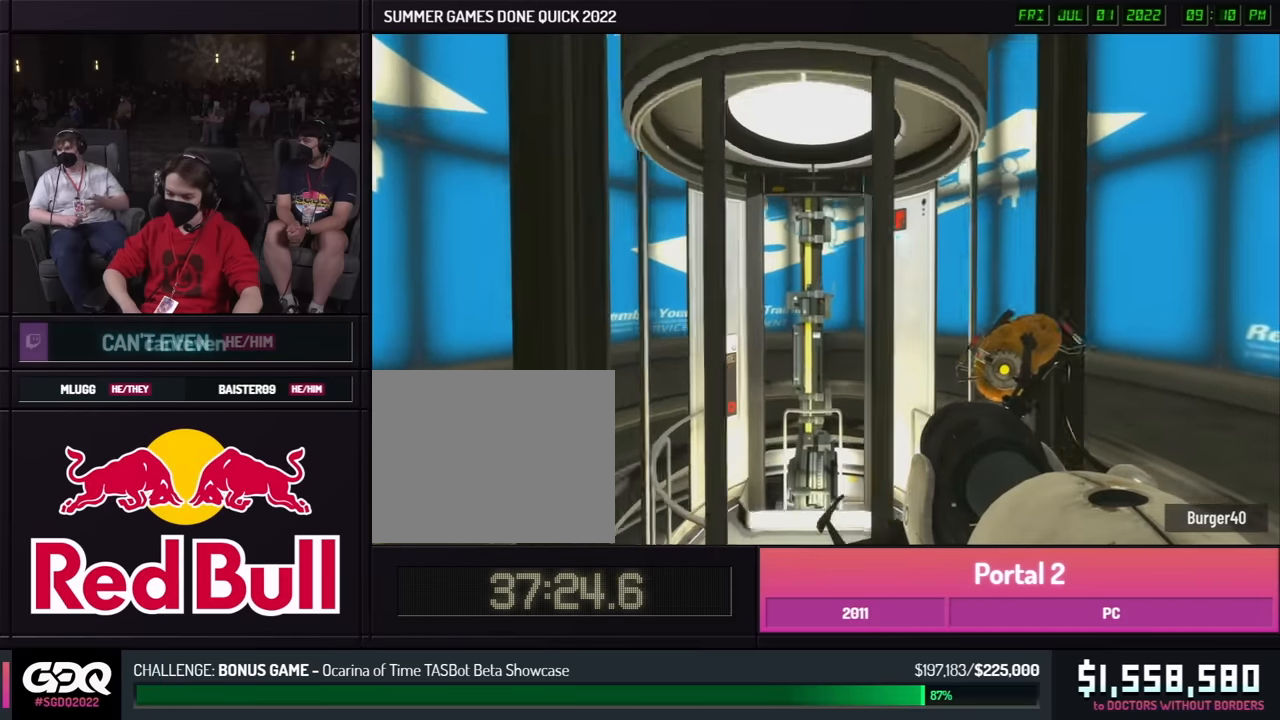
{"buttons": [], "left_stick": "center", "right_stick": "right", "events": [[433, "right_stick", "right"]]}
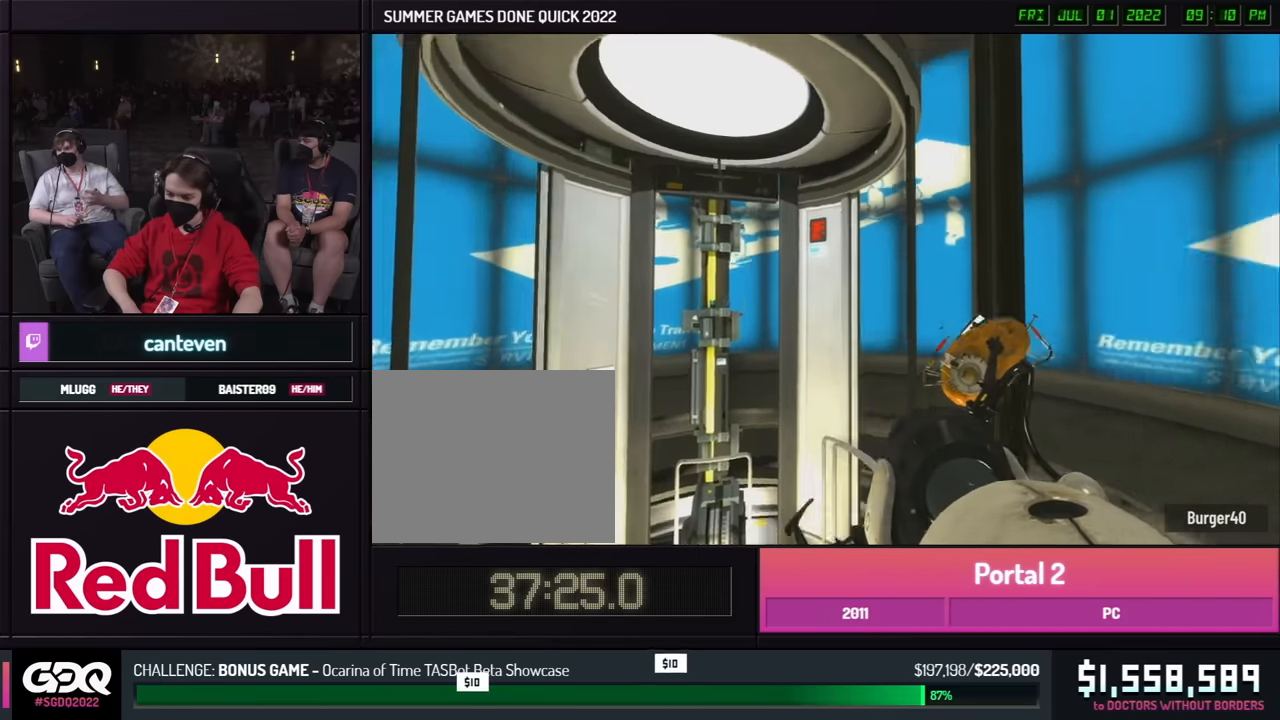
{"buttons": [], "left_stick": "center", "right_stick": "center", "events": [[433, "right_stick", "center"]]}
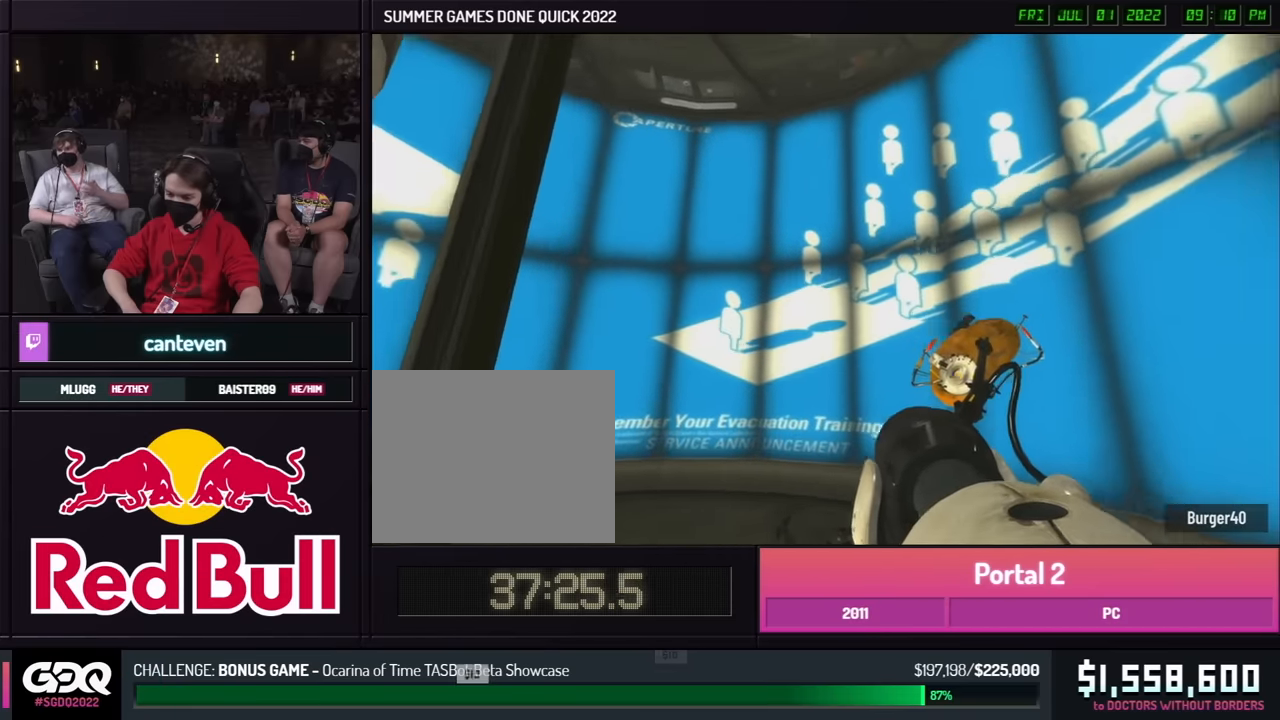
{"buttons": [], "left_stick": "left", "right_stick": "center", "events": [[67, "left_stick", "left"]]}
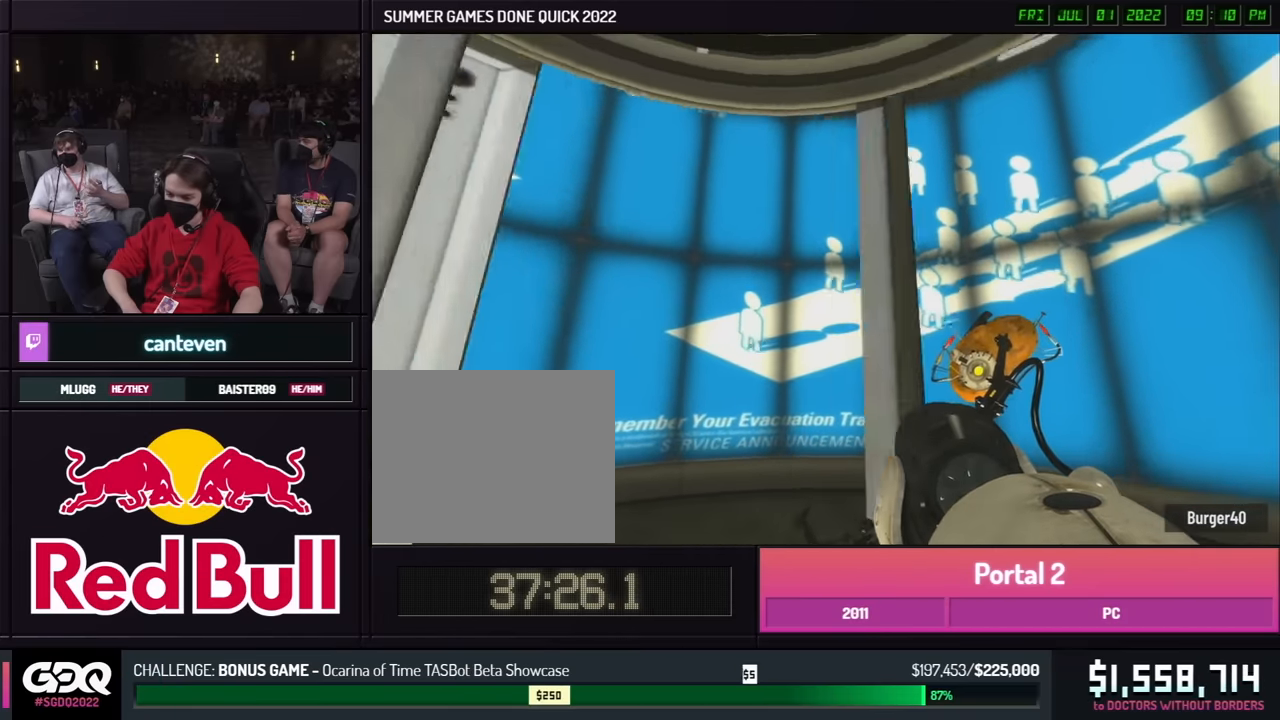
{"buttons": [], "left_stick": "left", "right_stick": "center", "events": []}
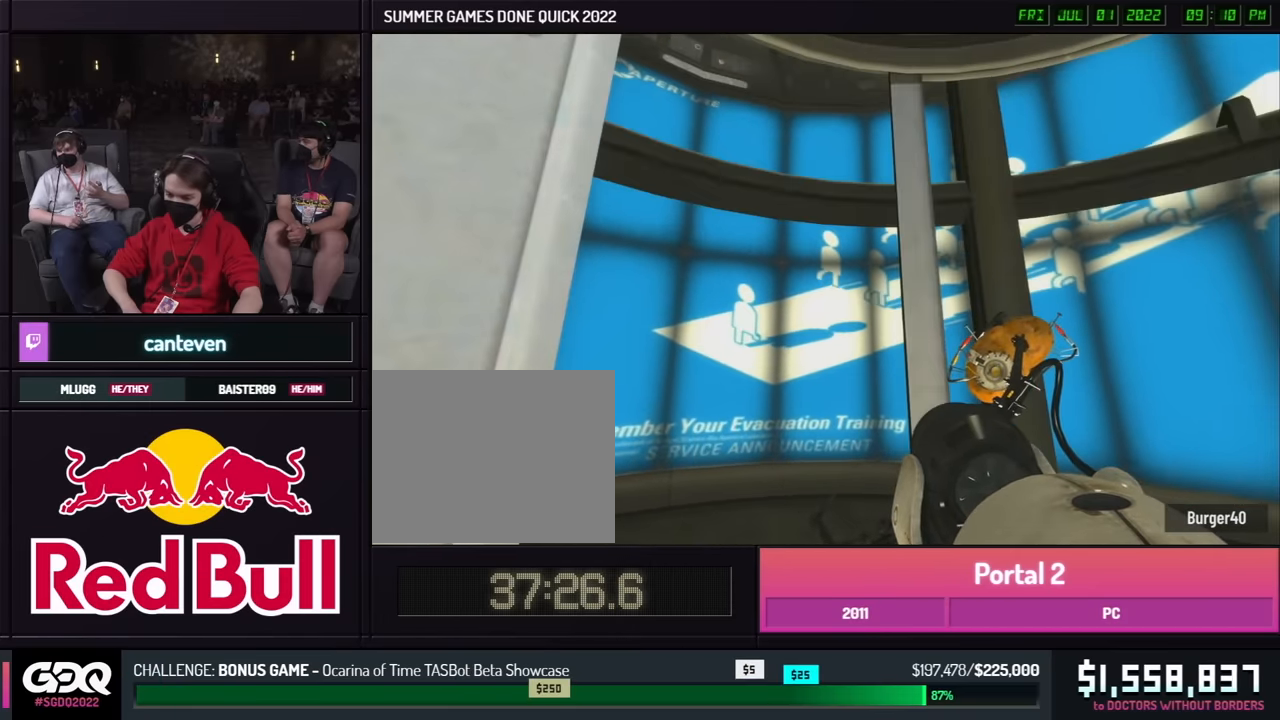
{"buttons": [], "left_stick": "left", "right_stick": "center", "events": []}
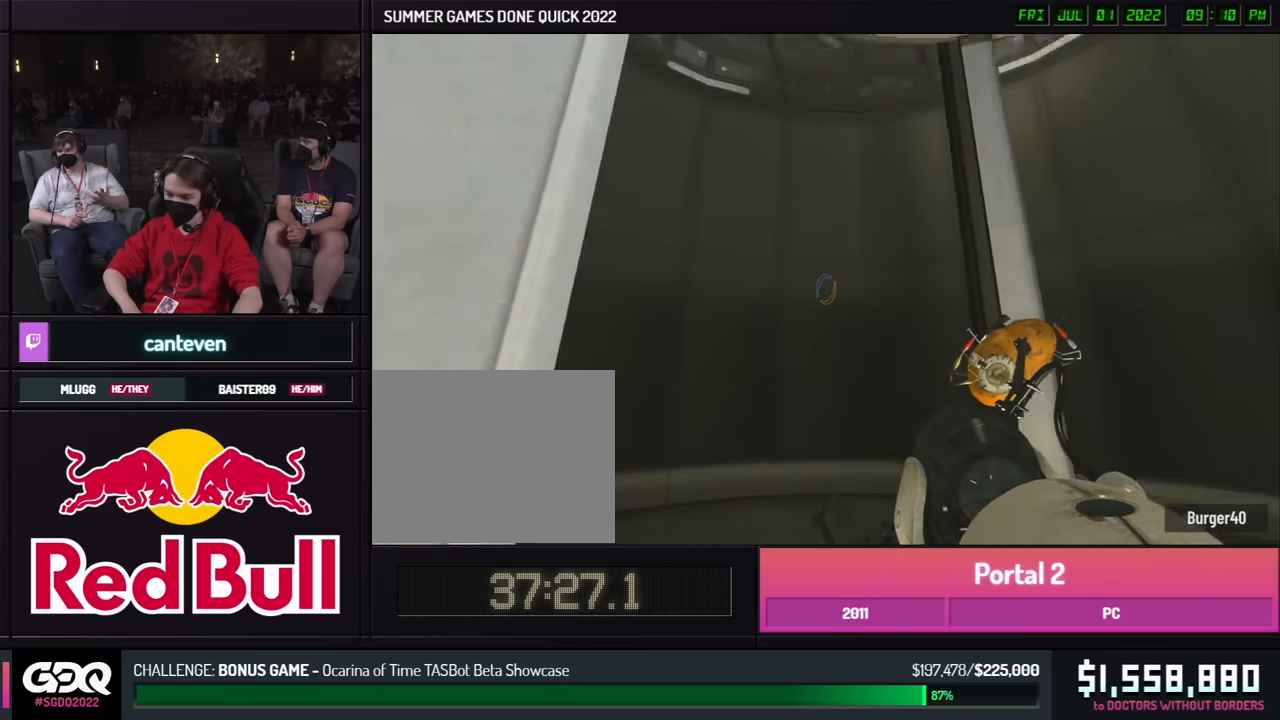
{"buttons": [], "left_stick": "left", "right_stick": "center", "events": []}
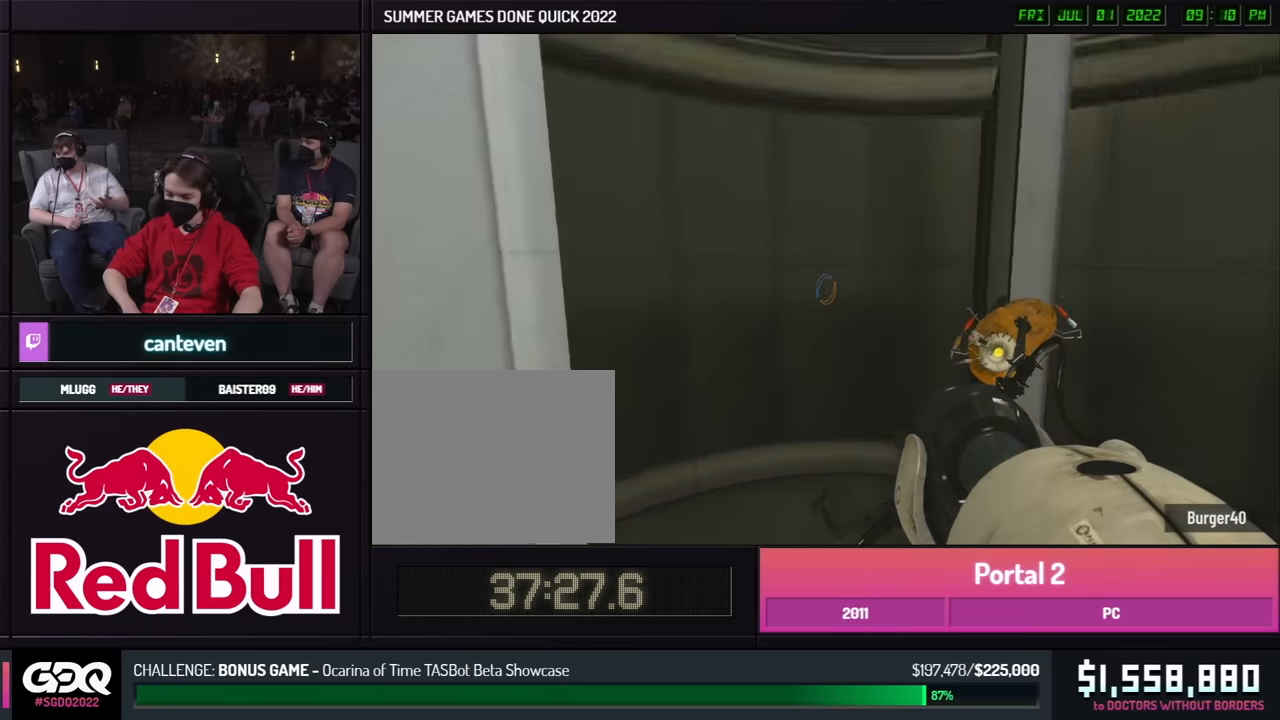
{"buttons": [], "left_stick": "left", "right_stick": "center", "events": []}
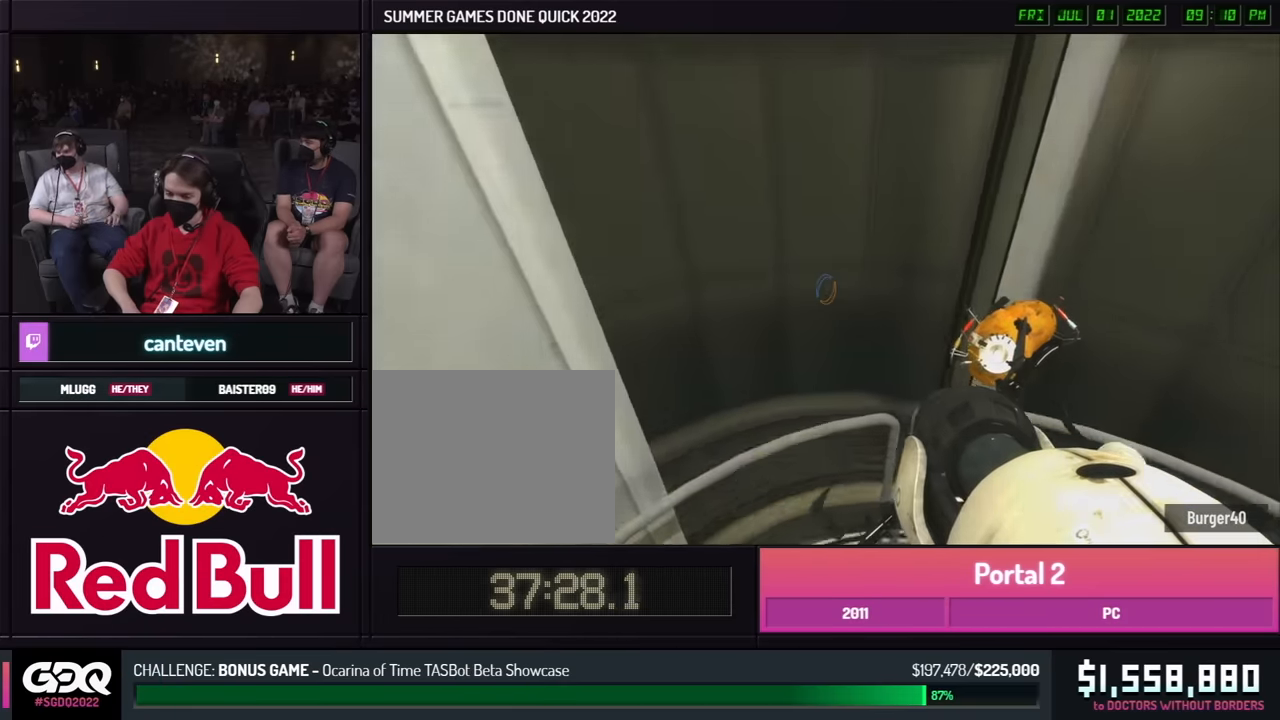
{"buttons": [], "left_stick": "left", "right_stick": "center", "events": []}
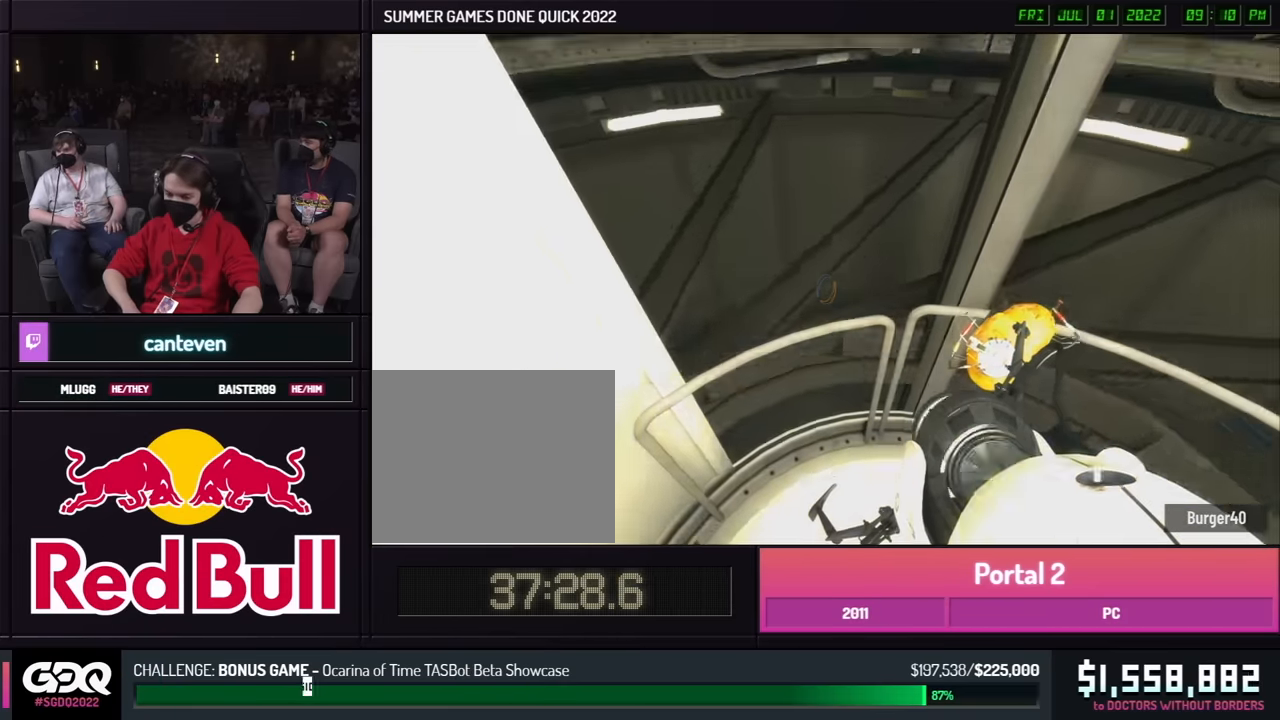
{"buttons": [], "left_stick": "left", "right_stick": "center", "events": []}